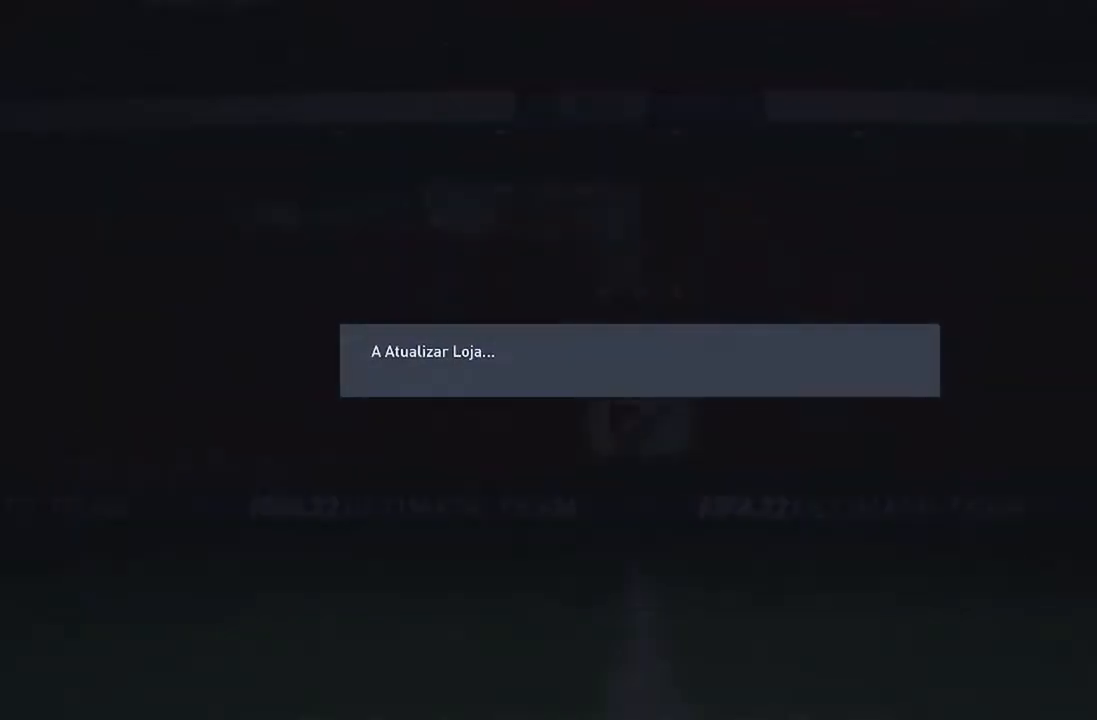
Gameplay with a controller (Xbox layout); each line is a JSON object with the inputs held at the frame after it. "events" lists button and stick changes between this image and that frame as [ms after this image, input, new state], when the widget could be followed in between. Not read: L1 R1.
{"buttons": [], "left_stick": "center", "right_stick": "center", "events": []}
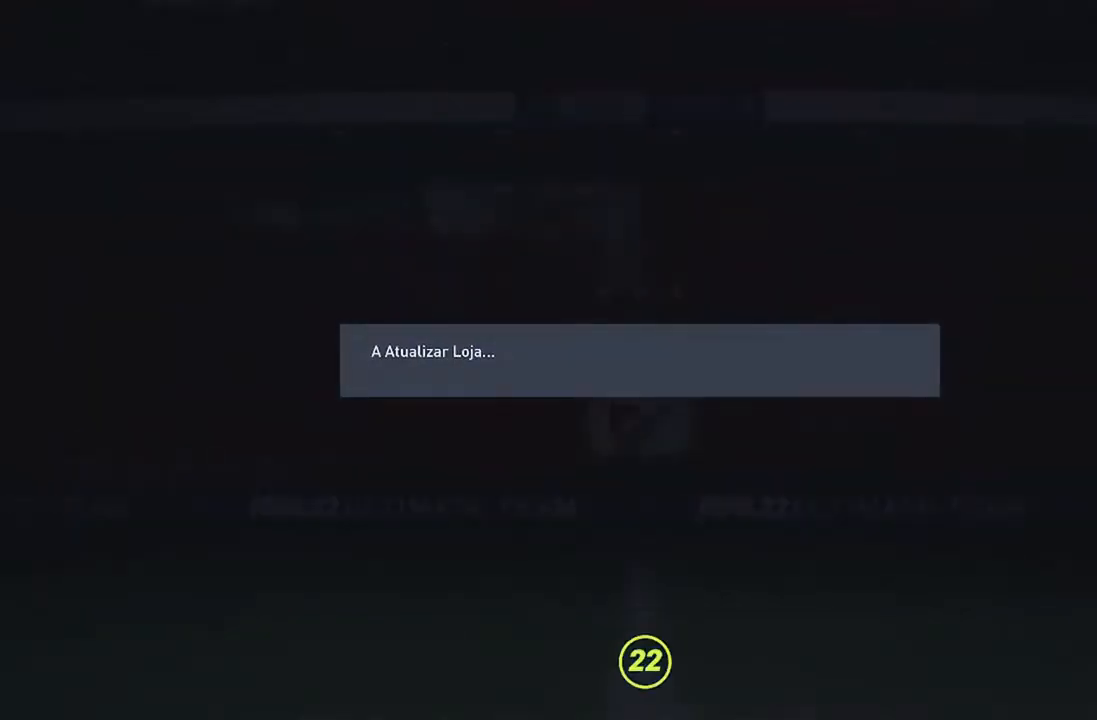
{"buttons": [], "left_stick": "center", "right_stick": "center", "events": []}
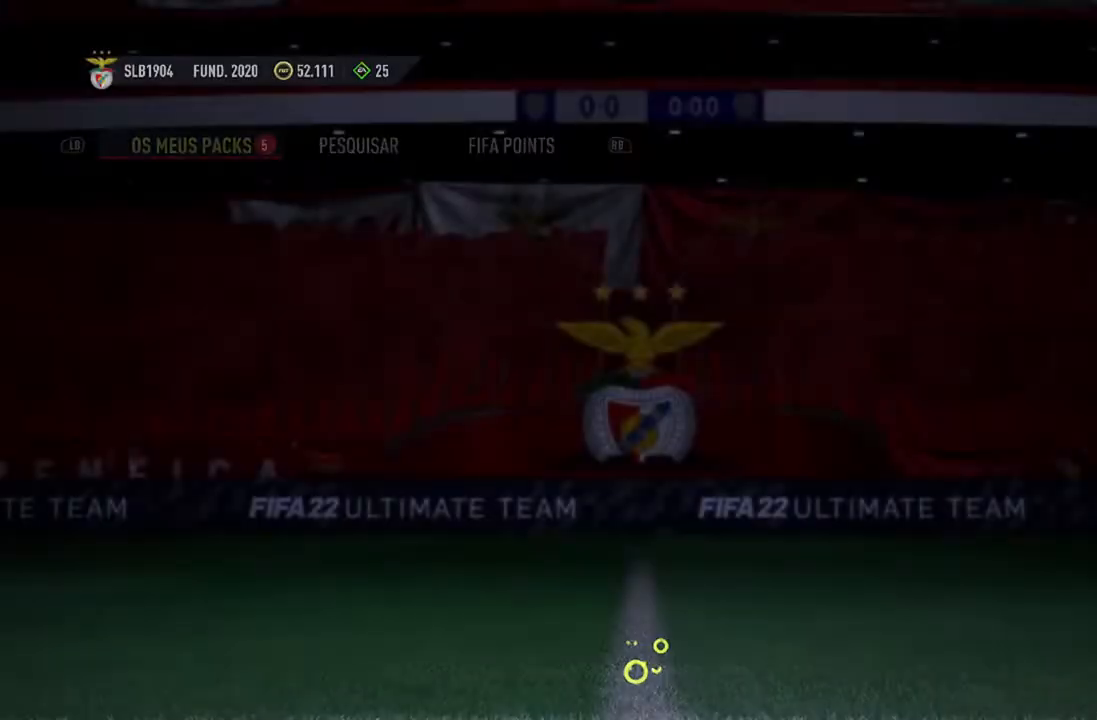
{"buttons": [], "left_stick": "center", "right_stick": "center", "events": []}
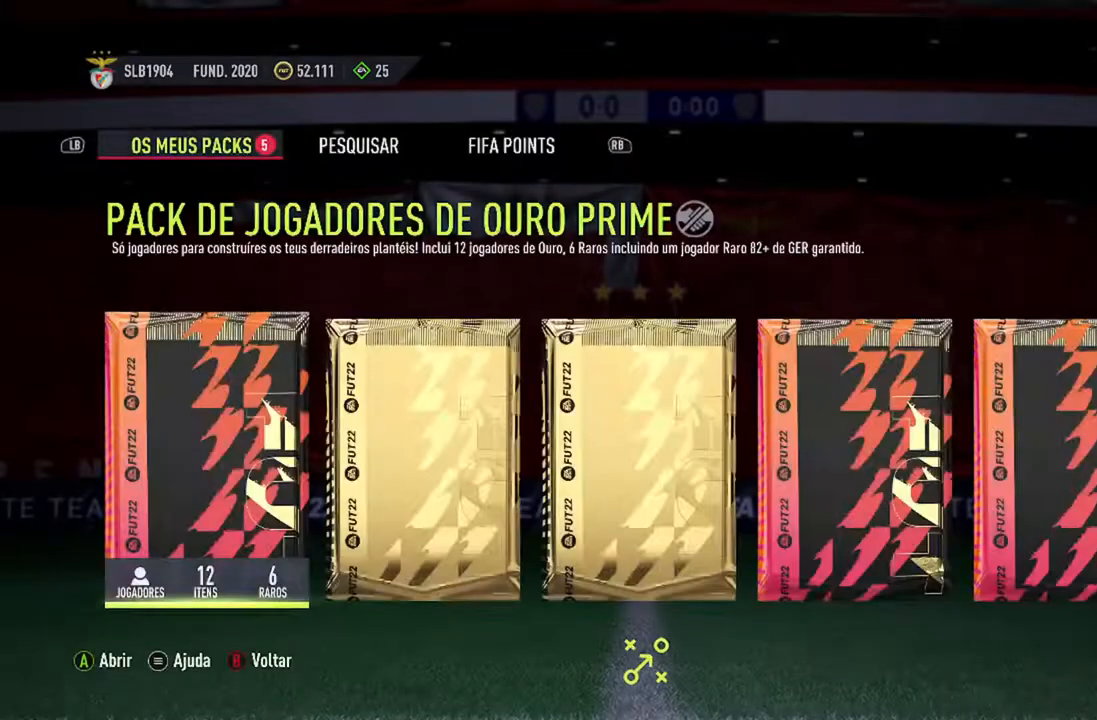
{"buttons": [], "left_stick": "center", "right_stick": "center", "events": []}
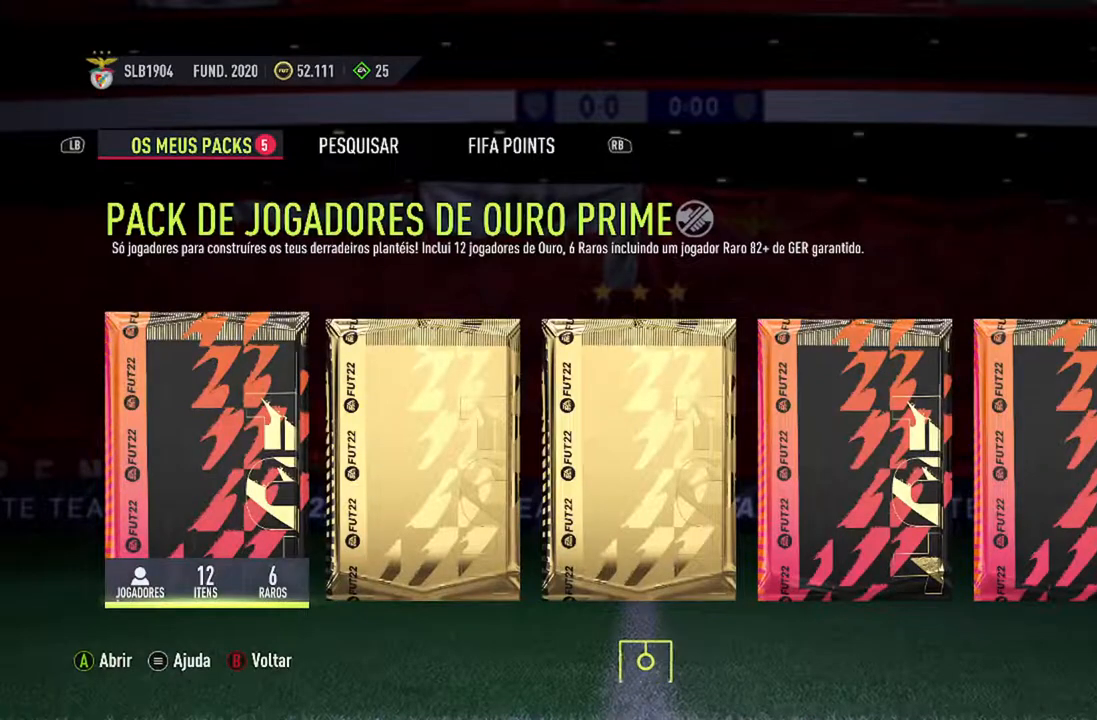
{"buttons": ["DPAD_RIGHT"], "left_stick": "center", "right_stick": "center", "events": [[367, "DPAD_RIGHT", "down"]]}
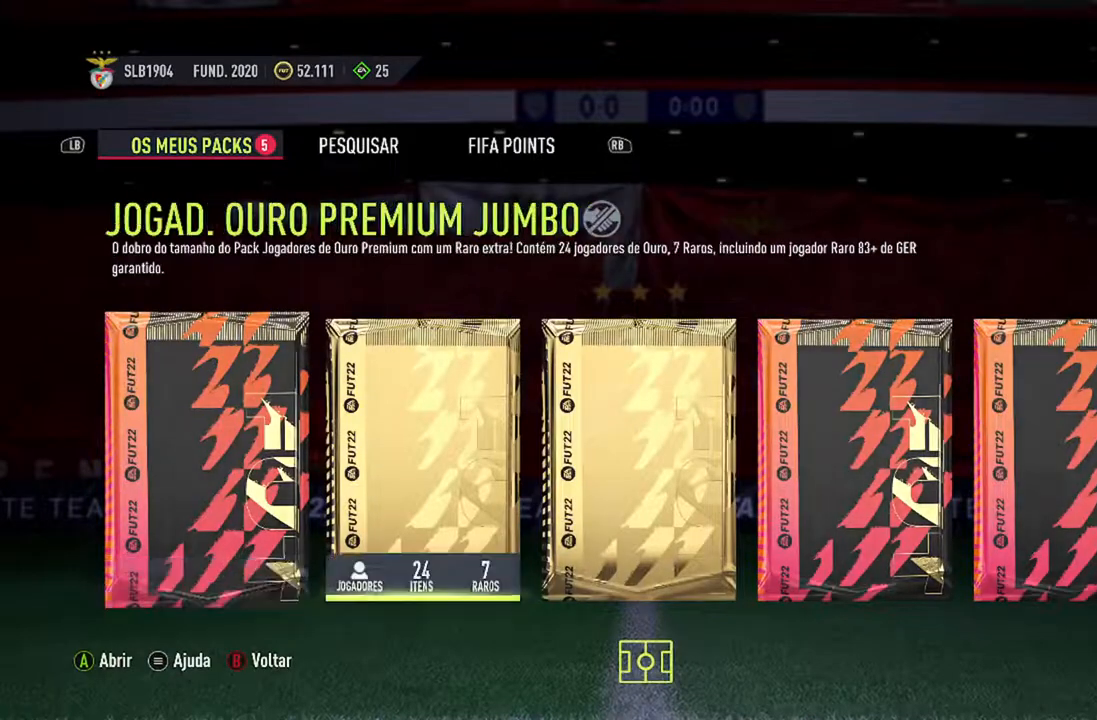
{"buttons": [], "left_stick": "center", "right_stick": "center", "events": [[67, "DPAD_RIGHT", "up"]]}
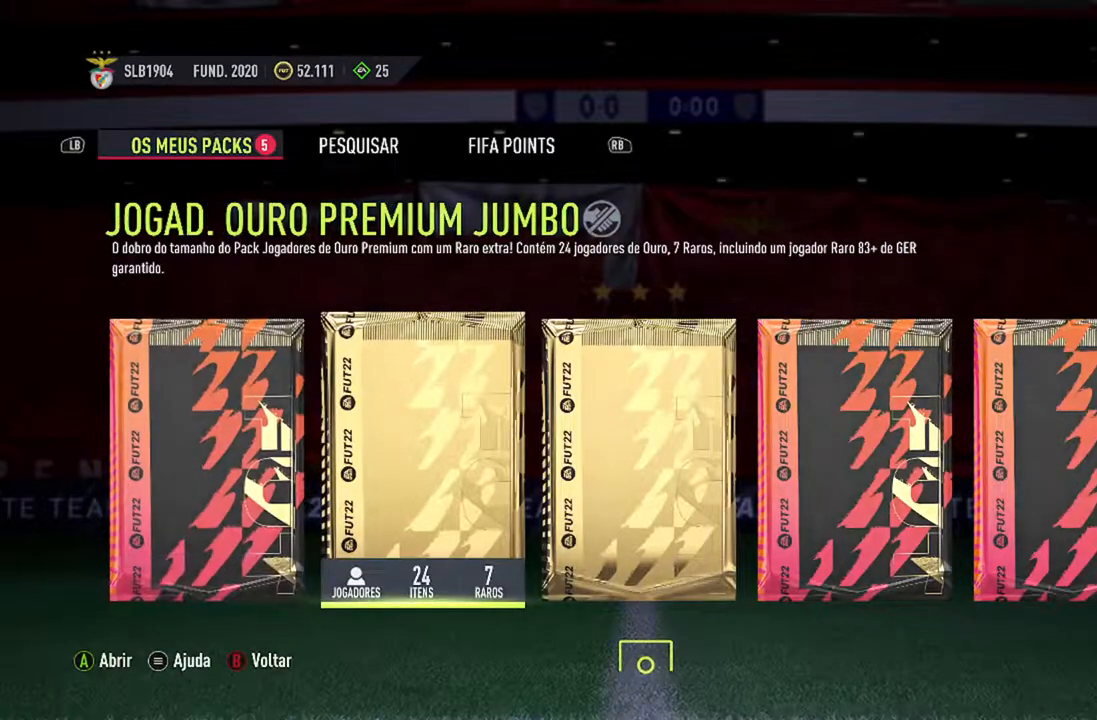
{"buttons": [], "left_stick": "center", "right_stick": "center", "events": [[200, "DPAD_LEFT", "down"], [333, "DPAD_LEFT", "up"]]}
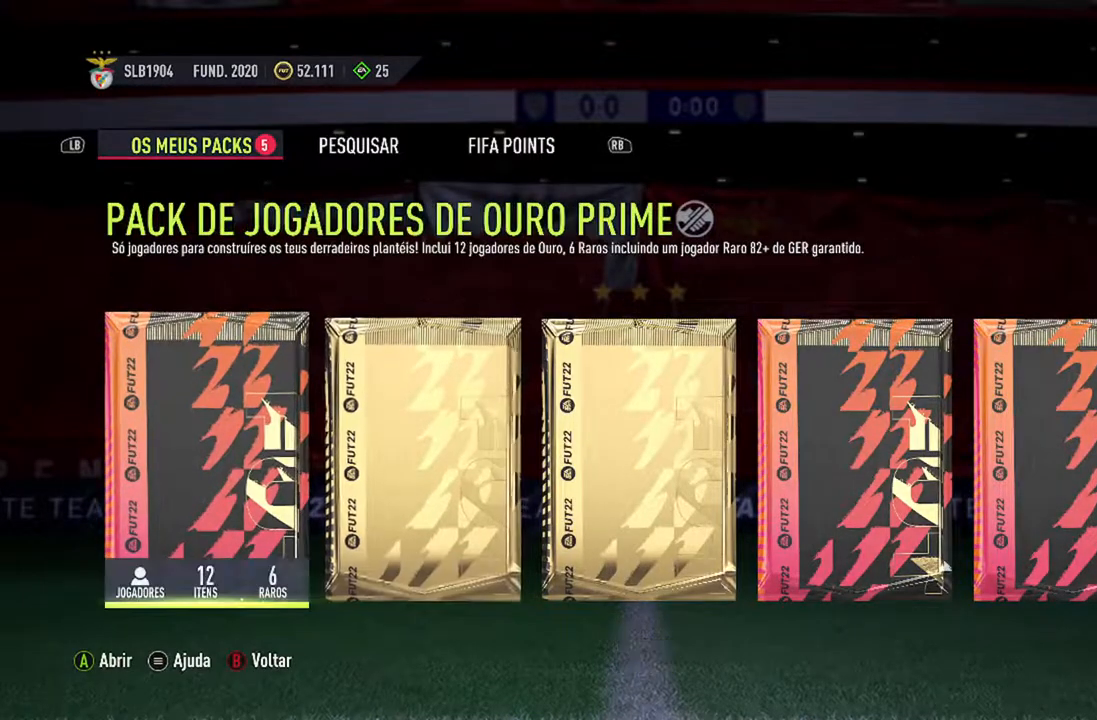
{"buttons": [], "left_stick": "center", "right_stick": "center", "events": []}
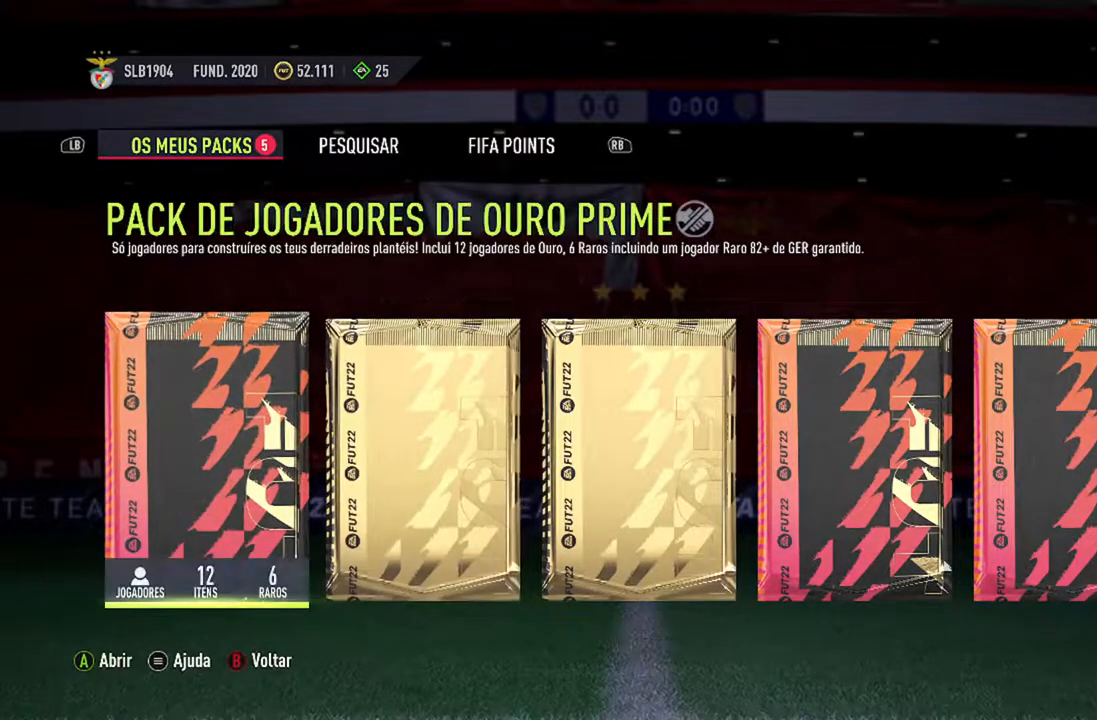
{"buttons": [], "left_stick": "center", "right_stick": "center", "events": [[33, "DPAD_RIGHT", "down"], [167, "DPAD_RIGHT", "up"], [233, "DPAD_RIGHT", "down"], [400, "DPAD_RIGHT", "up"]]}
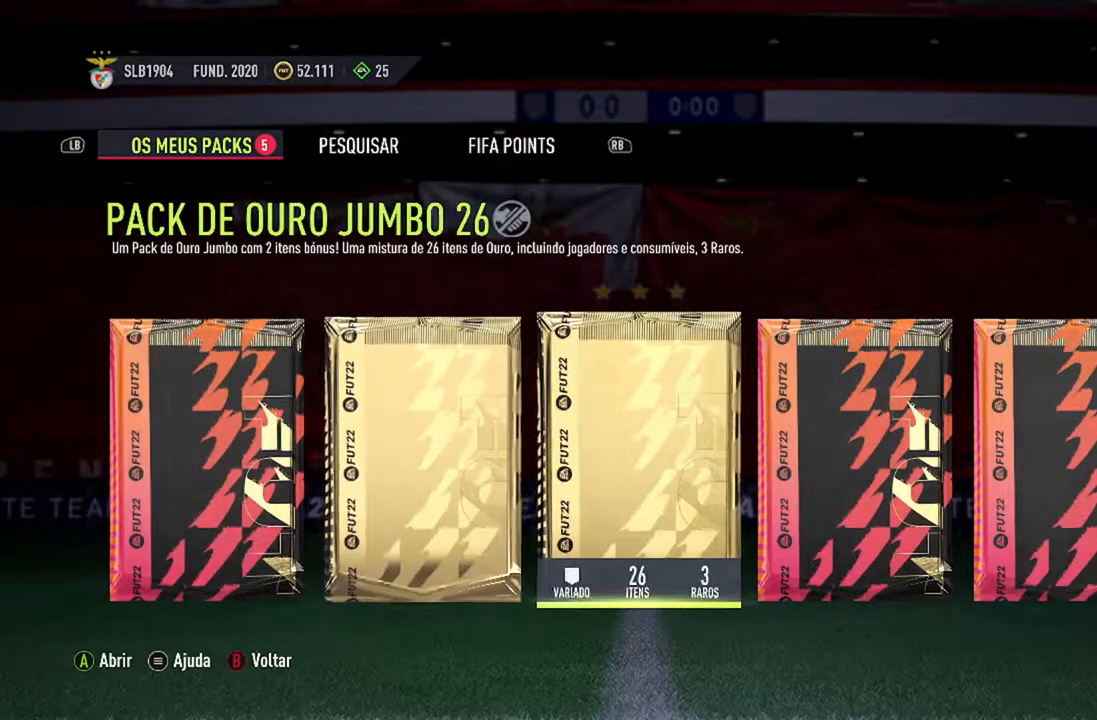
{"buttons": [], "left_stick": "center", "right_stick": "center", "events": [[300, "DPAD_RIGHT", "down"], [467, "DPAD_RIGHT", "up"]]}
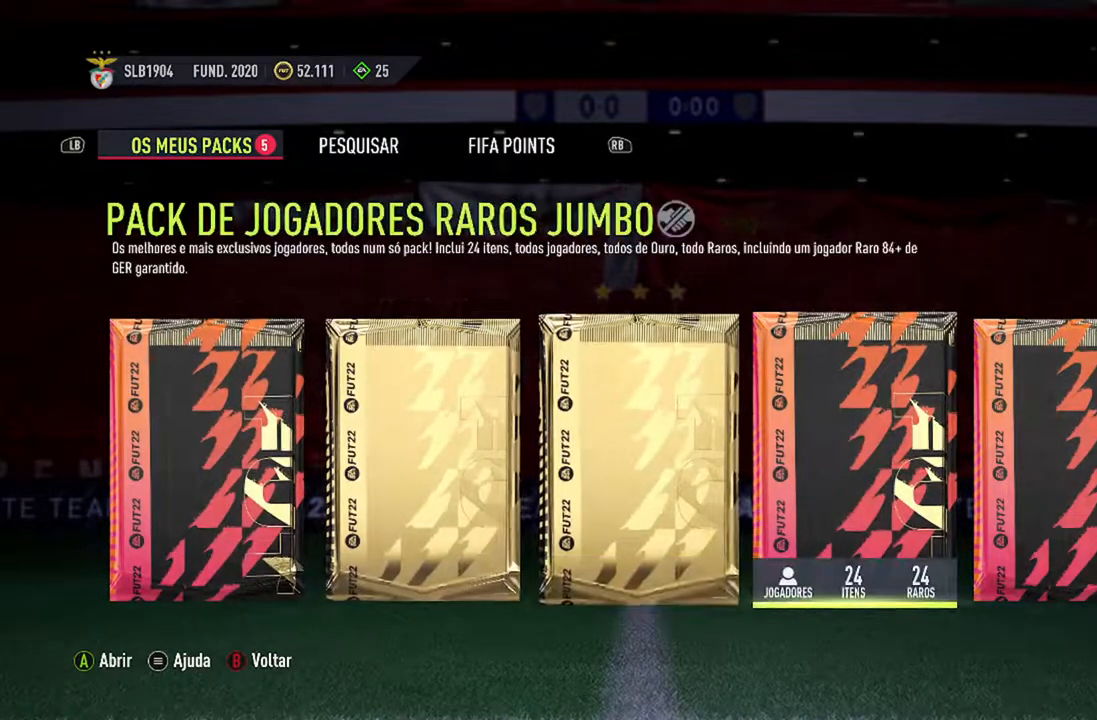
{"buttons": ["DPAD_LEFT"], "left_stick": "center", "right_stick": "center", "events": [[400, "DPAD_LEFT", "down"]]}
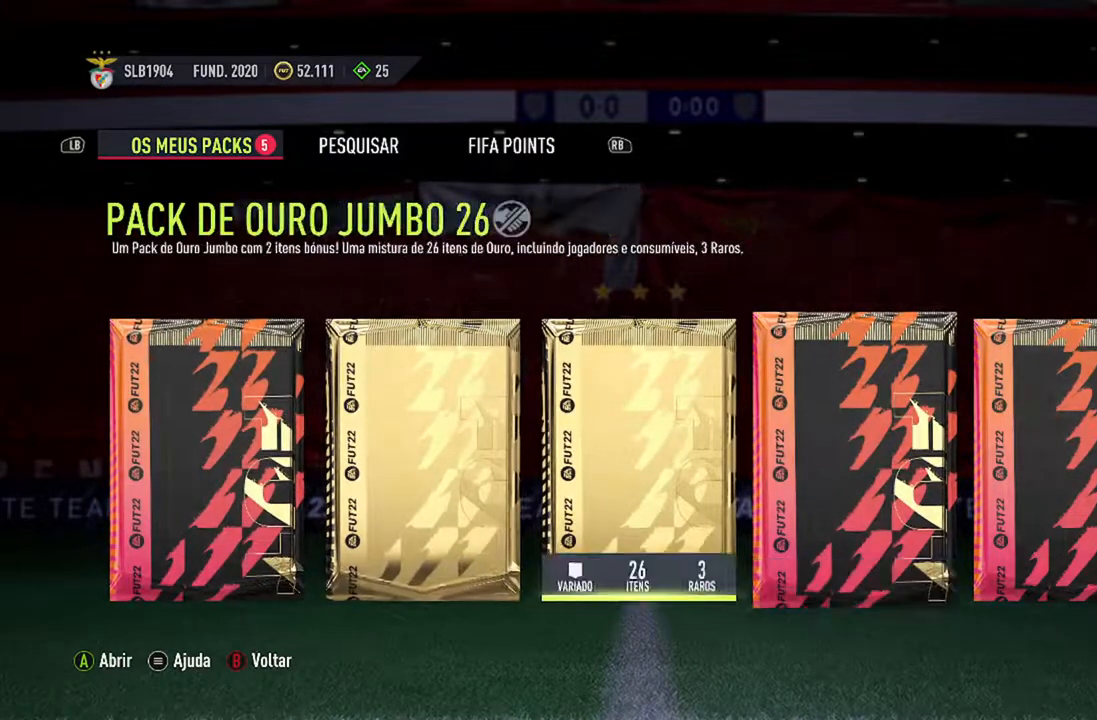
{"buttons": [], "left_stick": "center", "right_stick": "center", "events": [[33, "DPAD_LEFT", "up"]]}
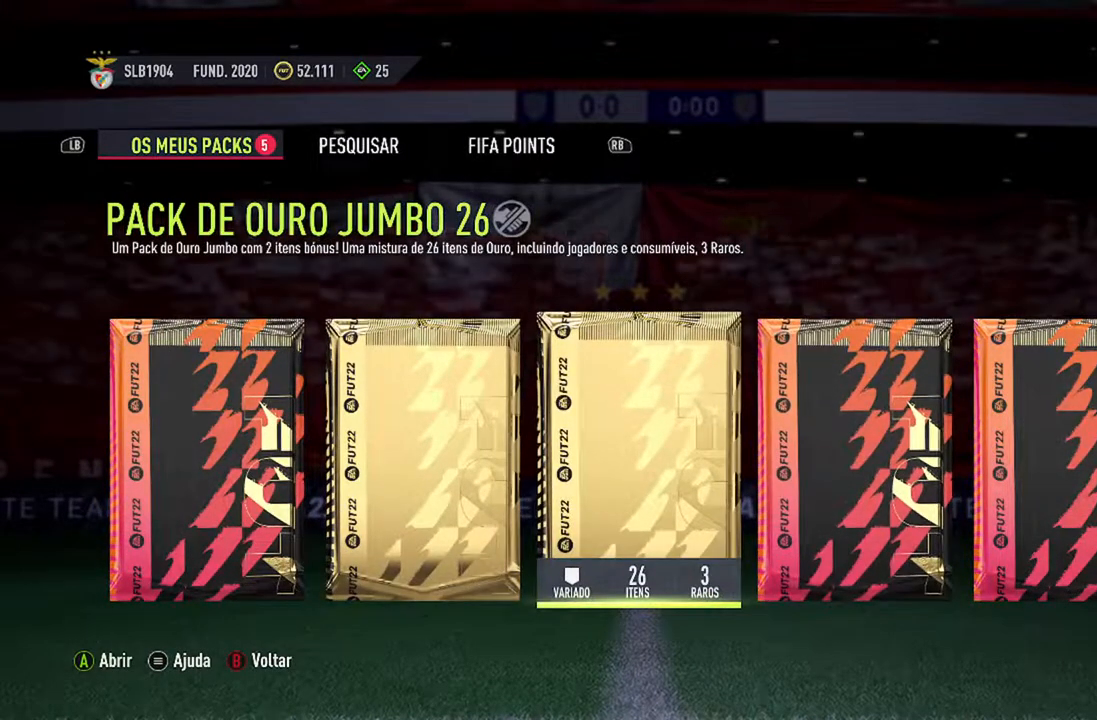
{"buttons": [], "left_stick": "center", "right_stick": "center", "events": []}
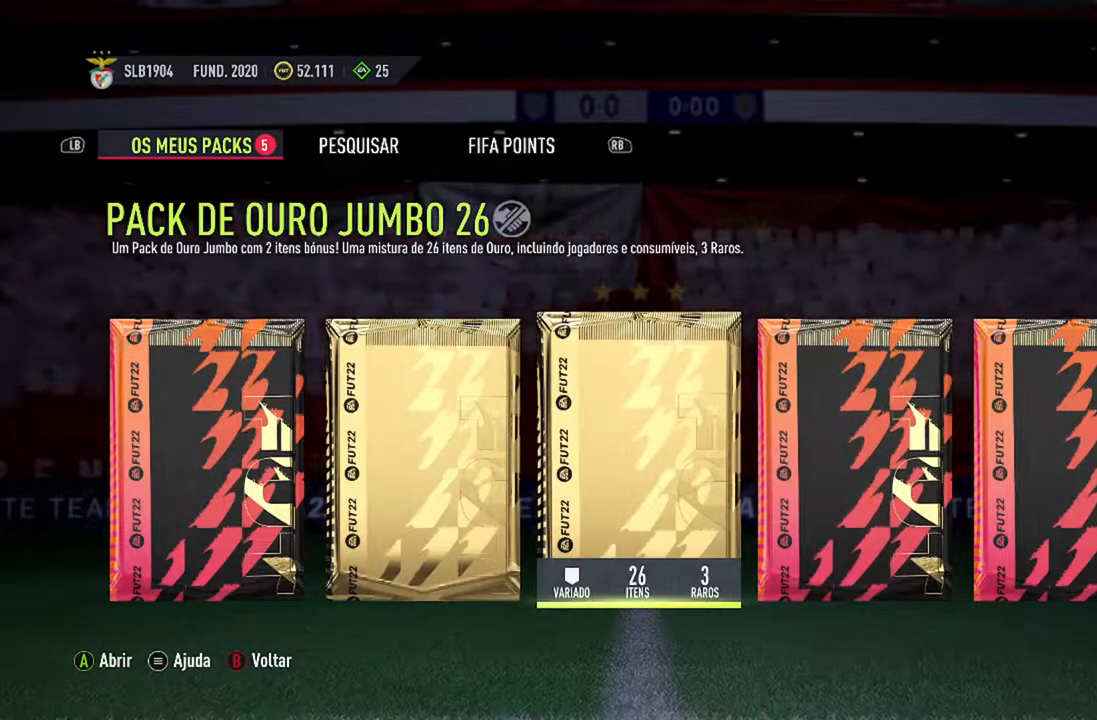
{"buttons": [], "left_stick": "center", "right_stick": "center", "events": [[100, "DPAD_LEFT", "down"], [267, "DPAD_LEFT", "up"], [333, "DPAD_LEFT", "down"], [500, "DPAD_LEFT", "up"]]}
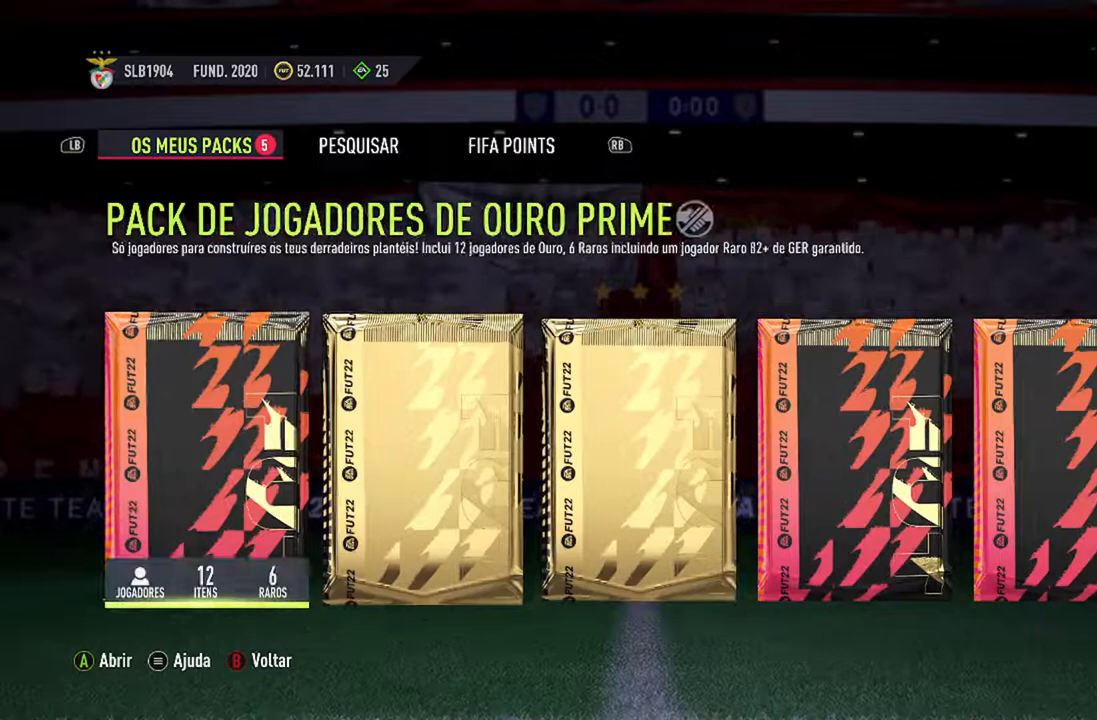
{"buttons": [], "left_stick": "center", "right_stick": "center", "events": []}
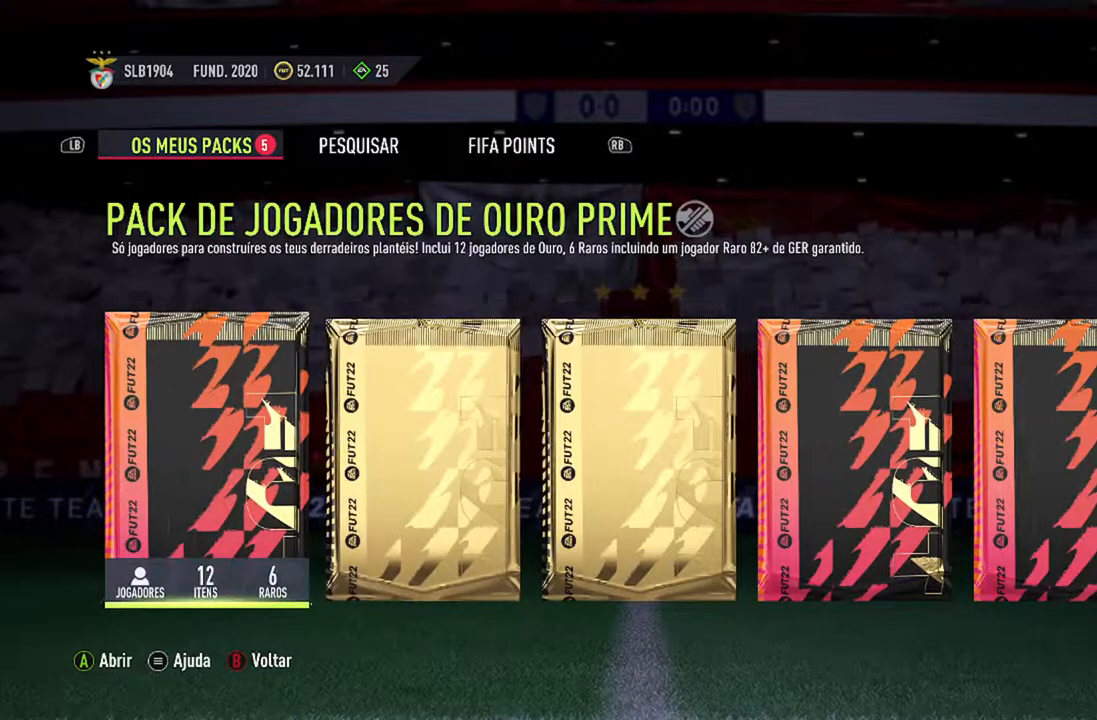
{"buttons": ["DPAD_RIGHT"], "left_stick": "center", "right_stick": "center", "events": [[400, "DPAD_RIGHT", "down"]]}
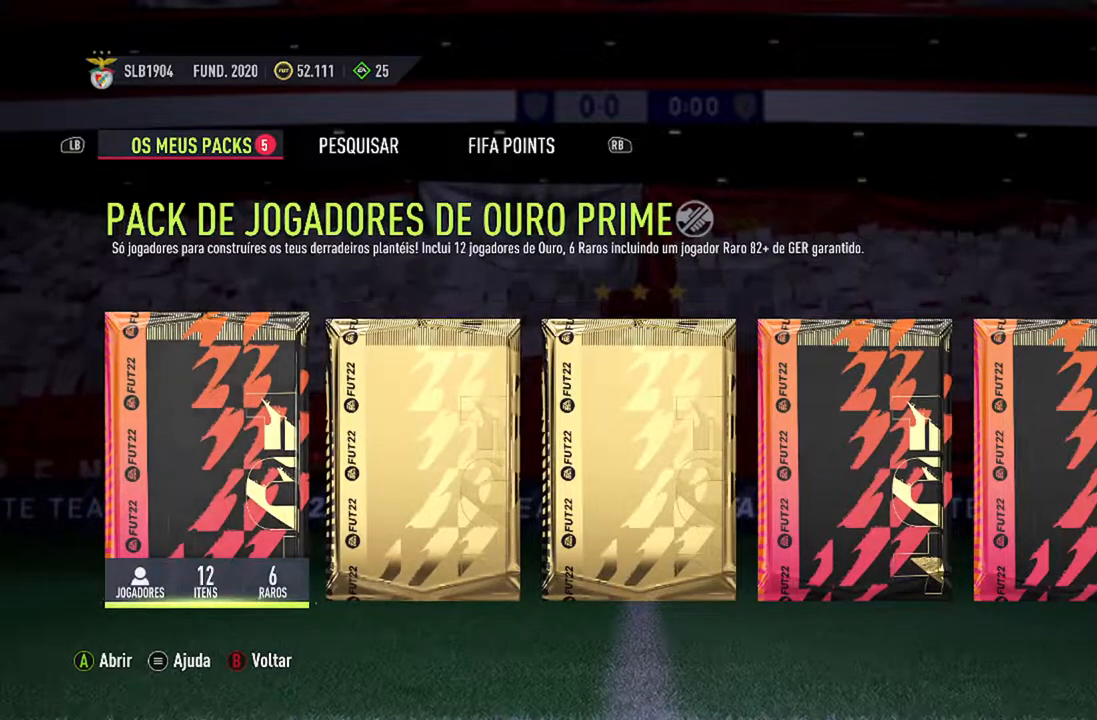
{"buttons": [], "left_stick": "center", "right_stick": "center", "events": [[33, "DPAD_RIGHT", "up"]]}
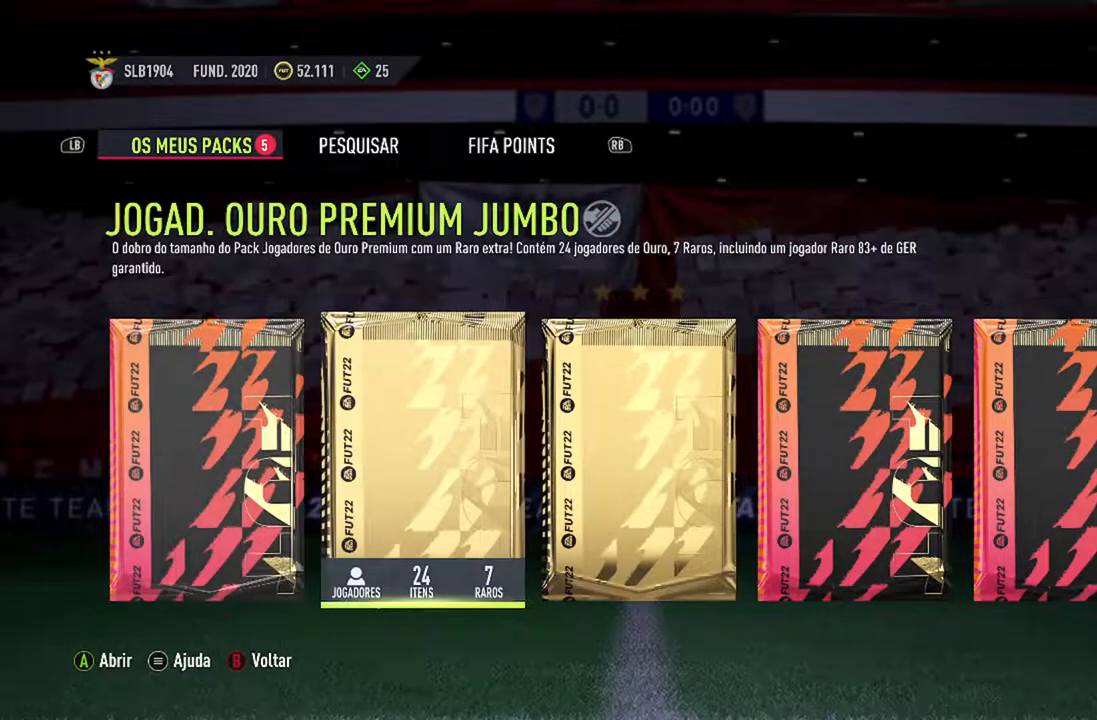
{"buttons": [], "left_stick": "center", "right_stick": "center", "events": [[167, "DPAD_RIGHT", "down"], [300, "DPAD_RIGHT", "up"]]}
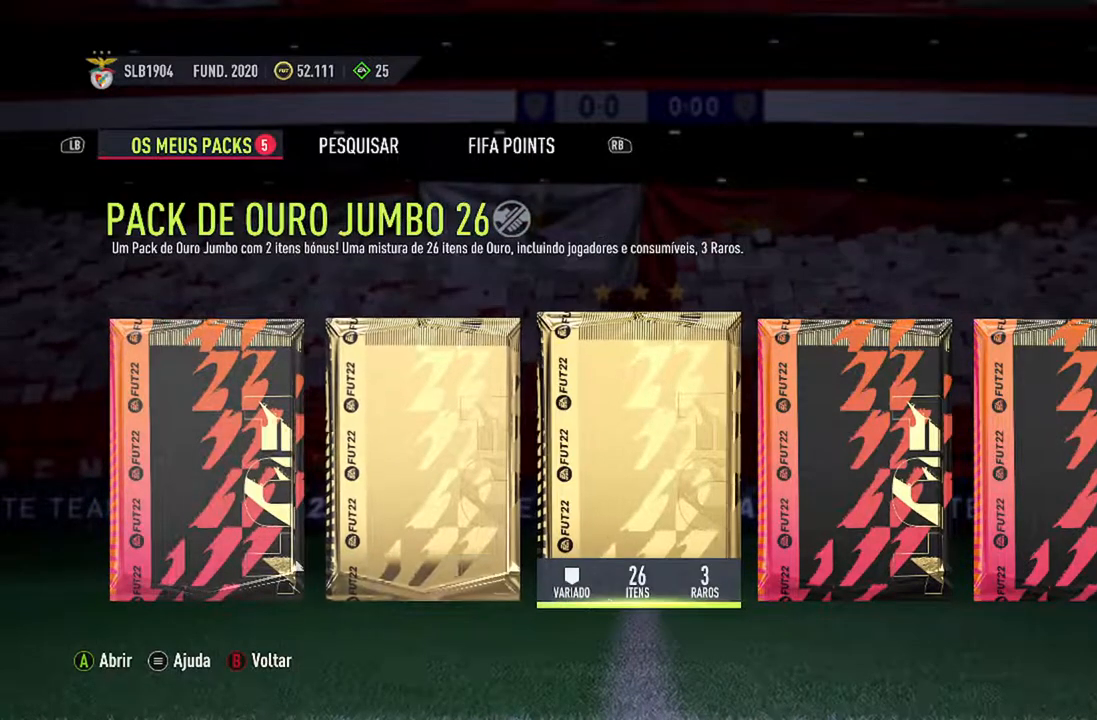
{"buttons": [], "left_stick": "center", "right_stick": "center", "events": [[367, "DPAD_RIGHT", "down"], [500, "DPAD_RIGHT", "up"]]}
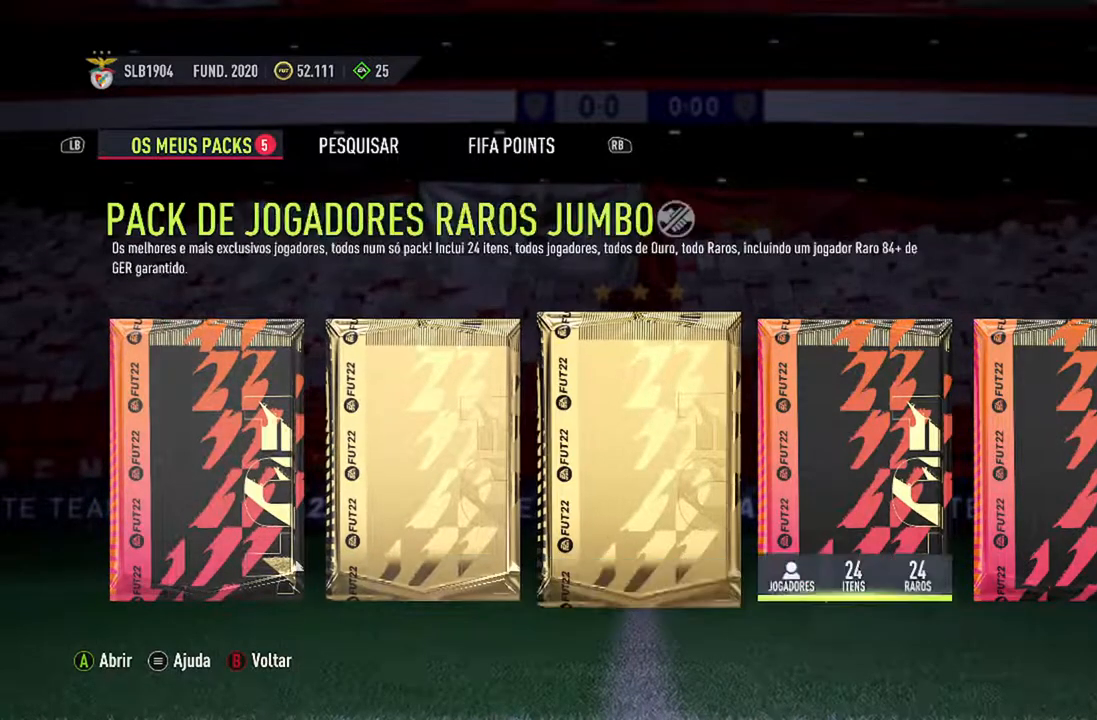
{"buttons": [], "left_stick": "center", "right_stick": "center", "events": [[133, "DPAD_RIGHT", "down"], [300, "DPAD_RIGHT", "up"]]}
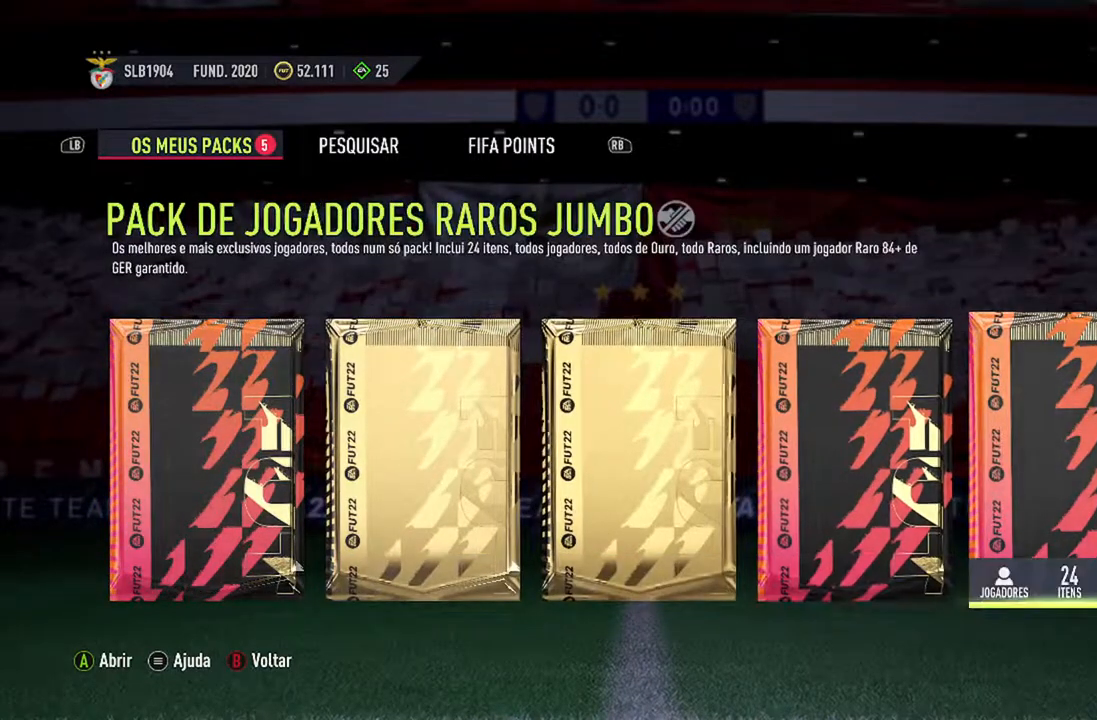
{"buttons": [], "left_stick": "center", "right_stick": "center", "events": [[367, "DPAD_LEFT", "down"], [500, "DPAD_LEFT", "up"]]}
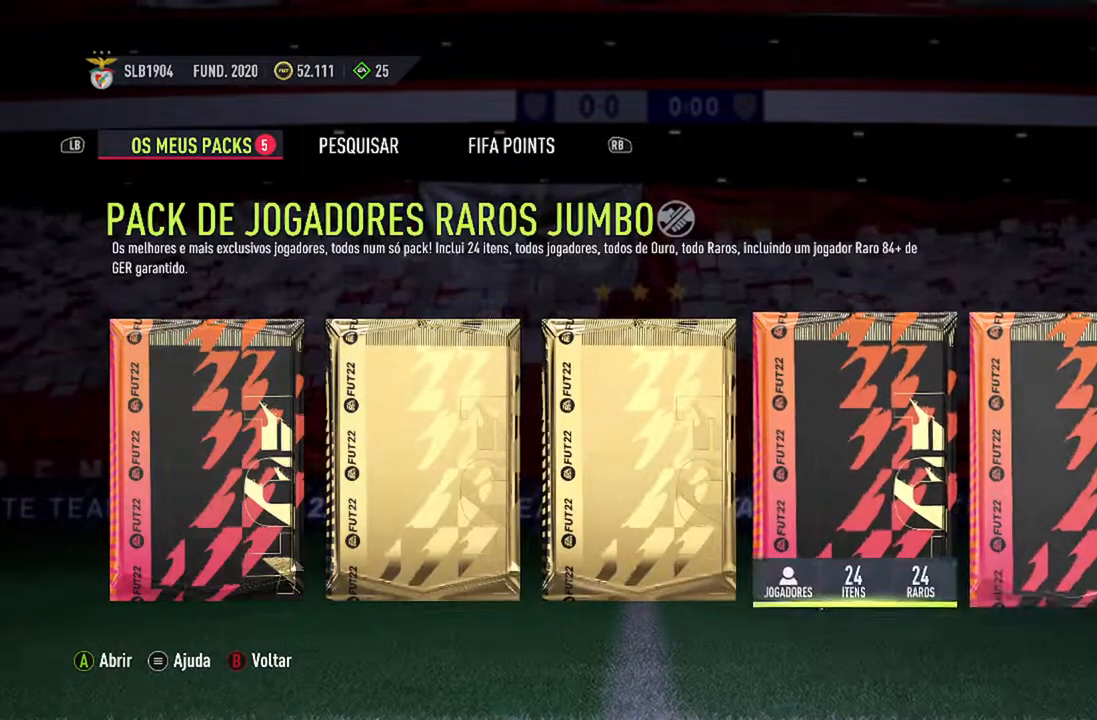
{"buttons": [], "left_stick": "center", "right_stick": "center", "events": [[100, "DPAD_LEFT", "down"], [233, "DPAD_LEFT", "up"]]}
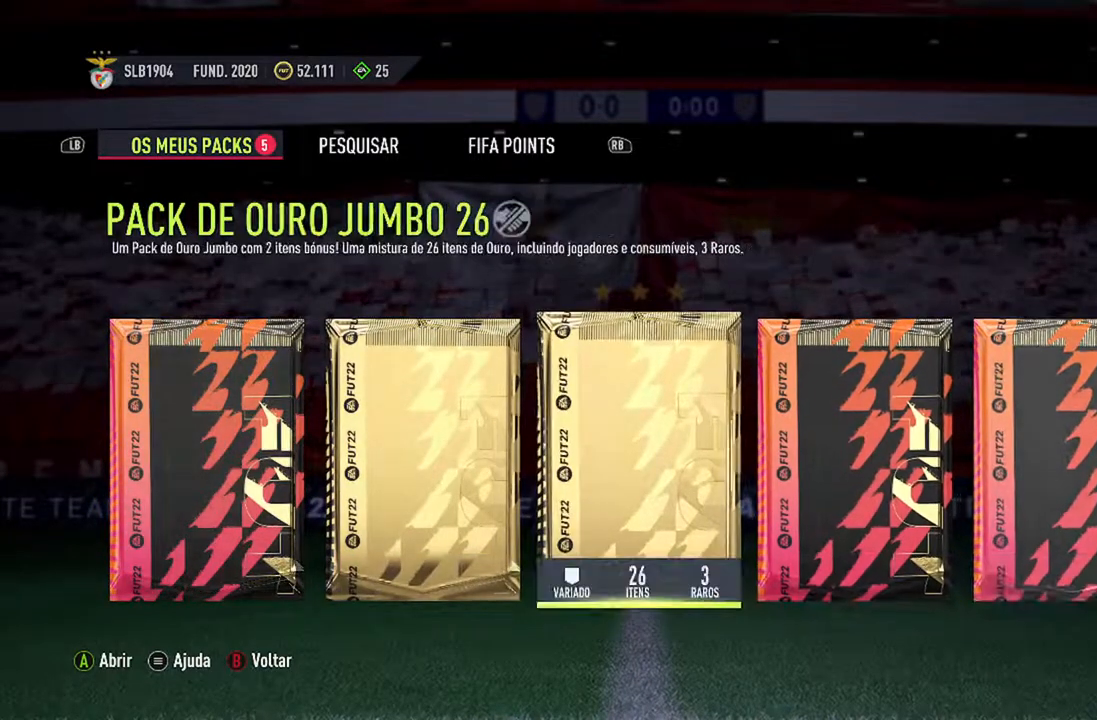
{"buttons": [], "left_stick": "center", "right_stick": "center", "events": []}
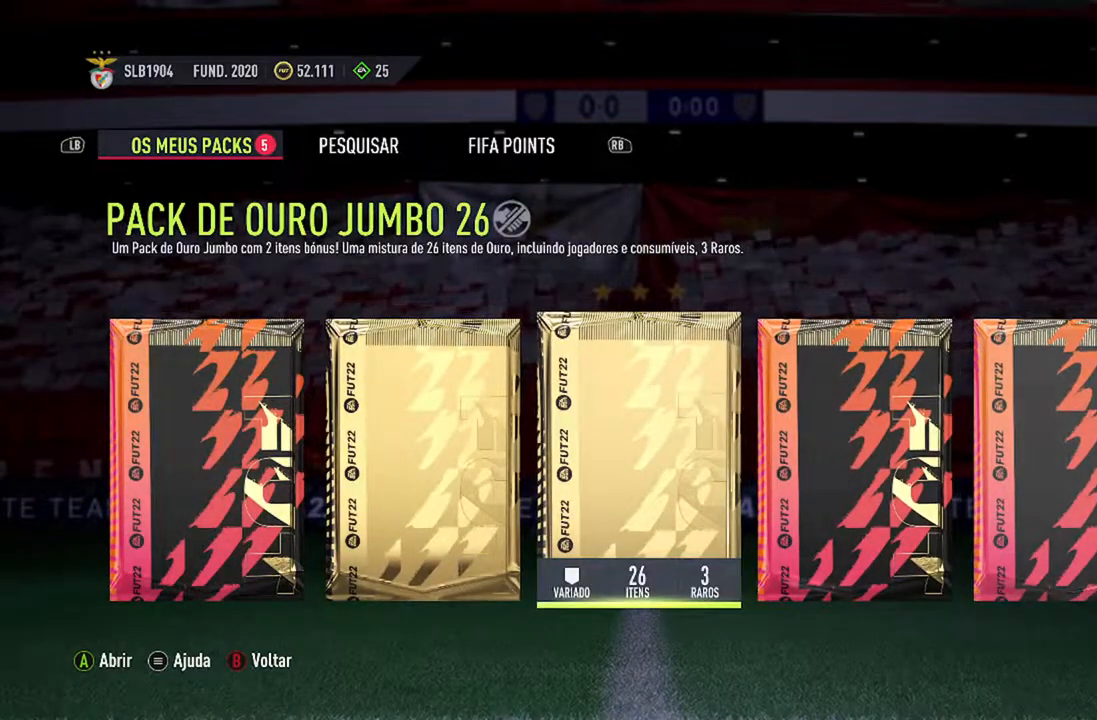
{"buttons": [], "left_stick": "center", "right_stick": "center", "events": []}
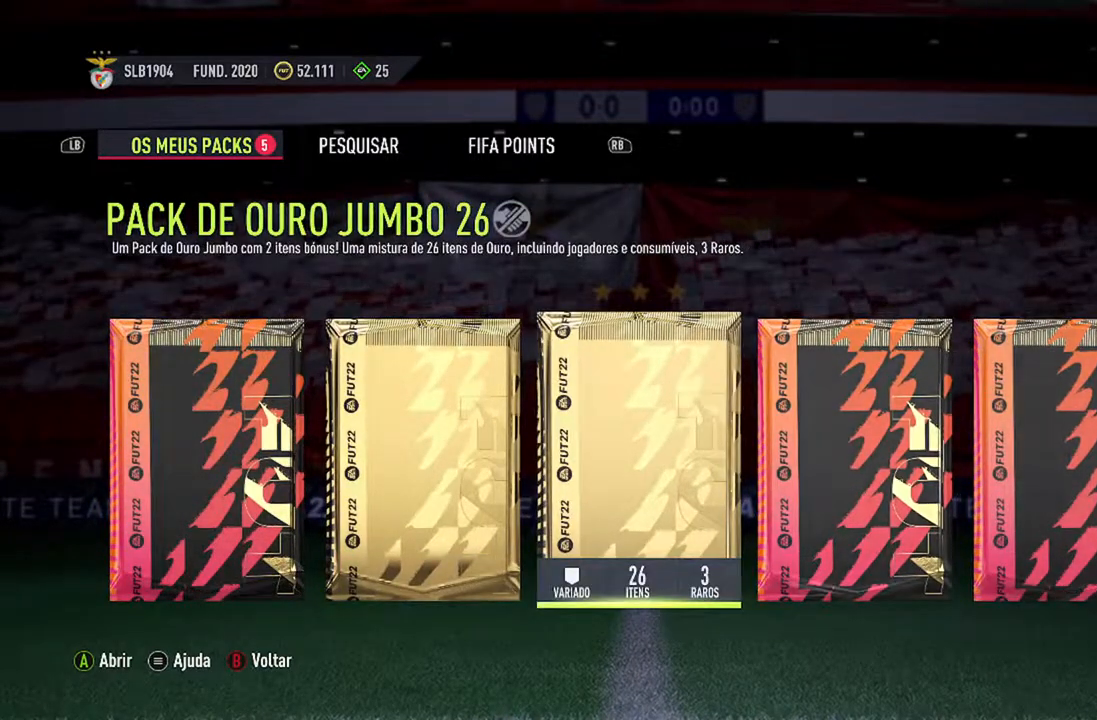
{"buttons": [], "left_stick": "center", "right_stick": "center", "events": [[100, "A", "down"], [267, "A", "up"]]}